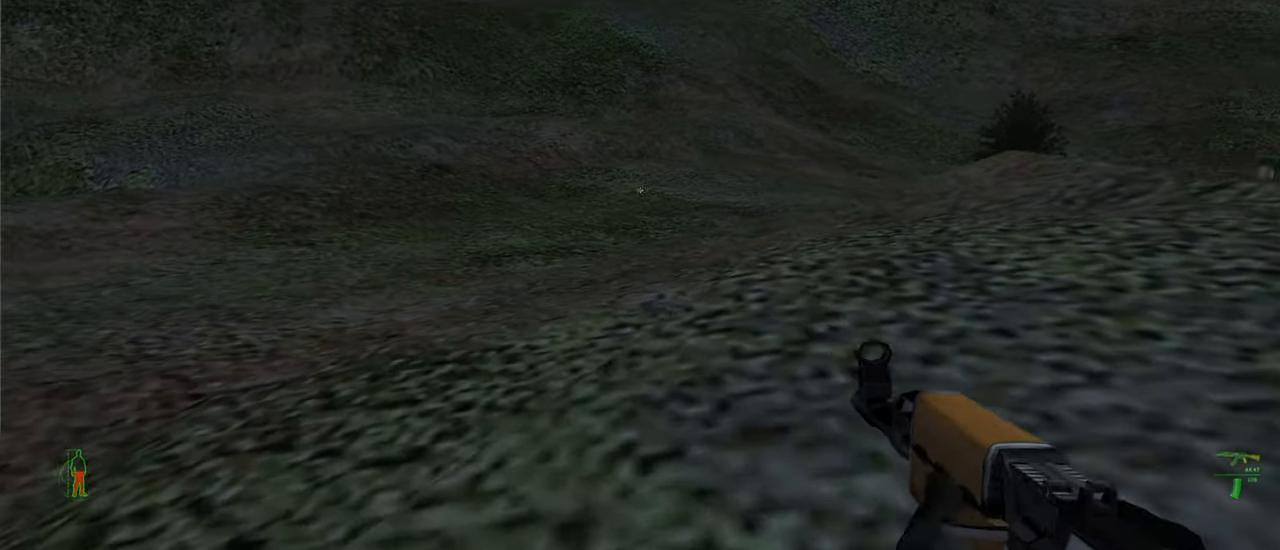
Gameplay with keyboard and mouse; each line is a JSON object with the keys and mouse buttons held at the frame after it. "events" lists presses ("down") and releases ("up") of "1", "2", "3", "4", "5", "a", "alt", "c", "caps_lock", "ctrl", "d", "e", "f", "g", "q", "r", "s", "shift", "space", "t", "tab", "v", "w", "x", "z", "mouse_left", "mouse_wheel" and "mouse_right" between this image and that frame as [ms after this image, input, new state], when the widget could be followed in between. "mouse_left", "mouse_wheel", "mouse_right" = the "left", "wheel", "right" buttons of the "mouse" list. No other keys are recorded. "wheel" means that the mouse wheel is clicked or scrolled. "mouse_move" is the direction in which the mouse moves at that frame (one of eight, or "still"), when it could be read.
{"keys": ["a", "w"], "mouse": [], "mouse_move": "right", "events": [[66, "3", "up"]]}
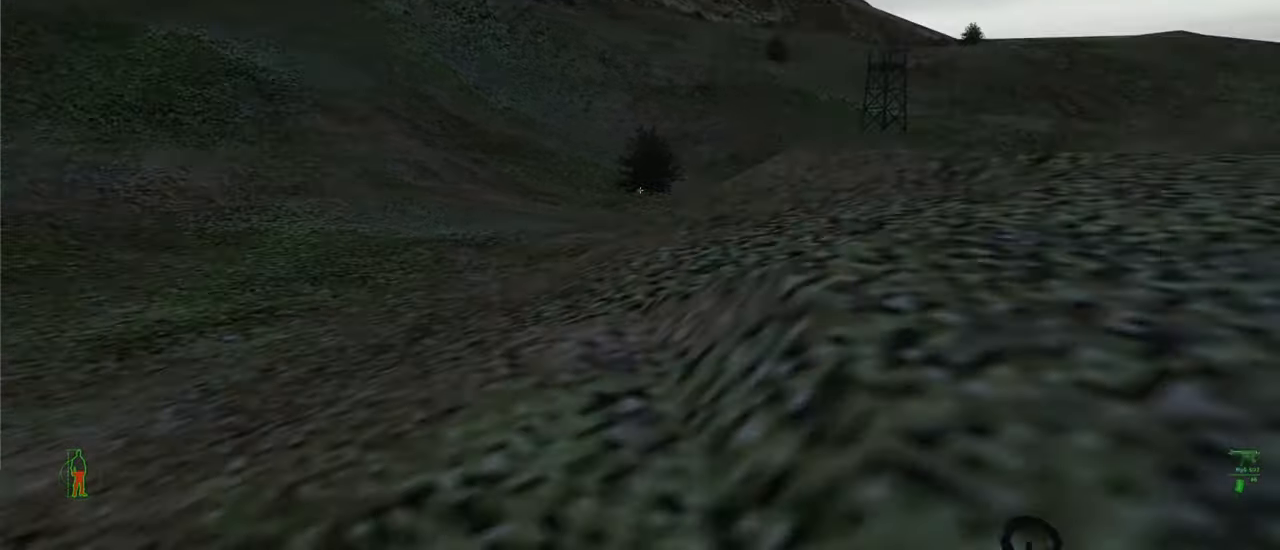
{"keys": ["a", "w"], "mouse": [], "mouse_move": "still", "events": []}
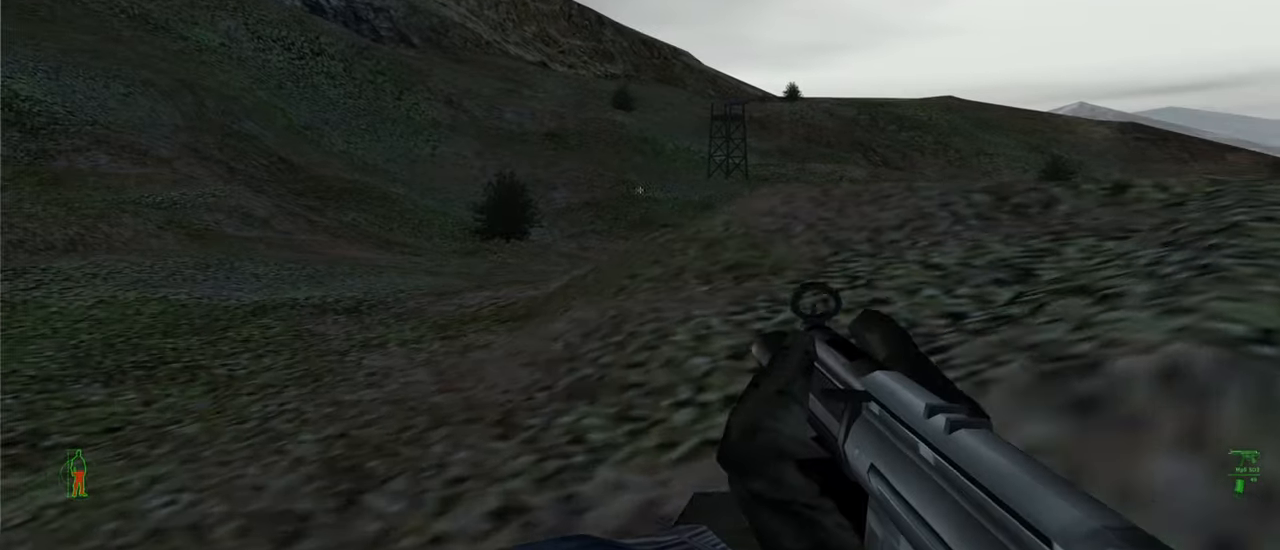
{"keys": ["a", "w"], "mouse": [], "mouse_move": "still", "events": []}
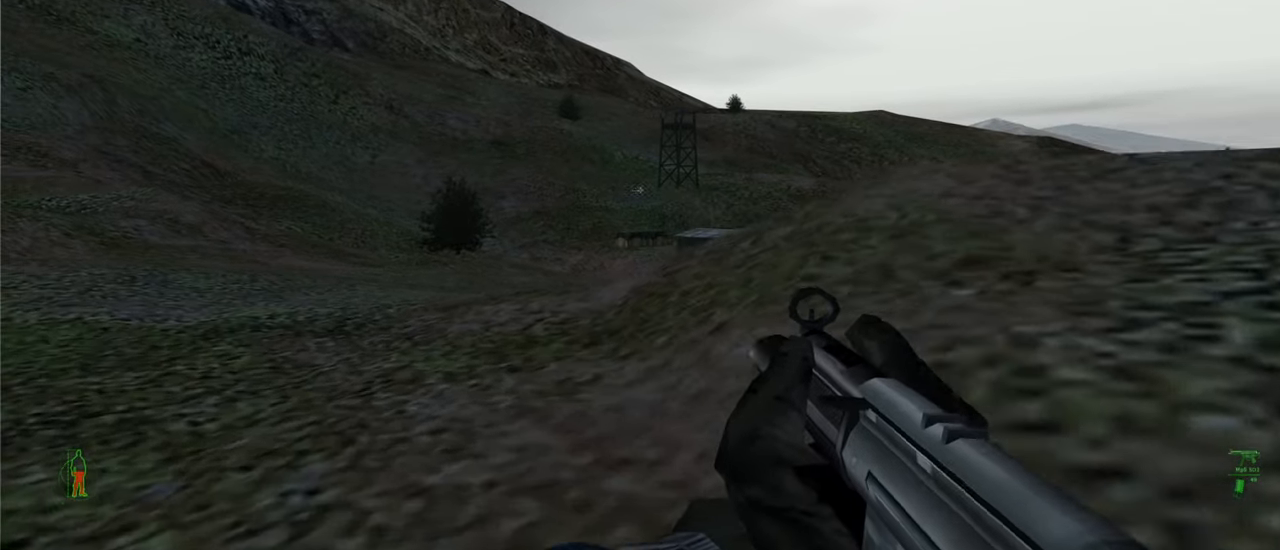
{"keys": ["a", "w"], "mouse": [], "mouse_move": "still", "events": []}
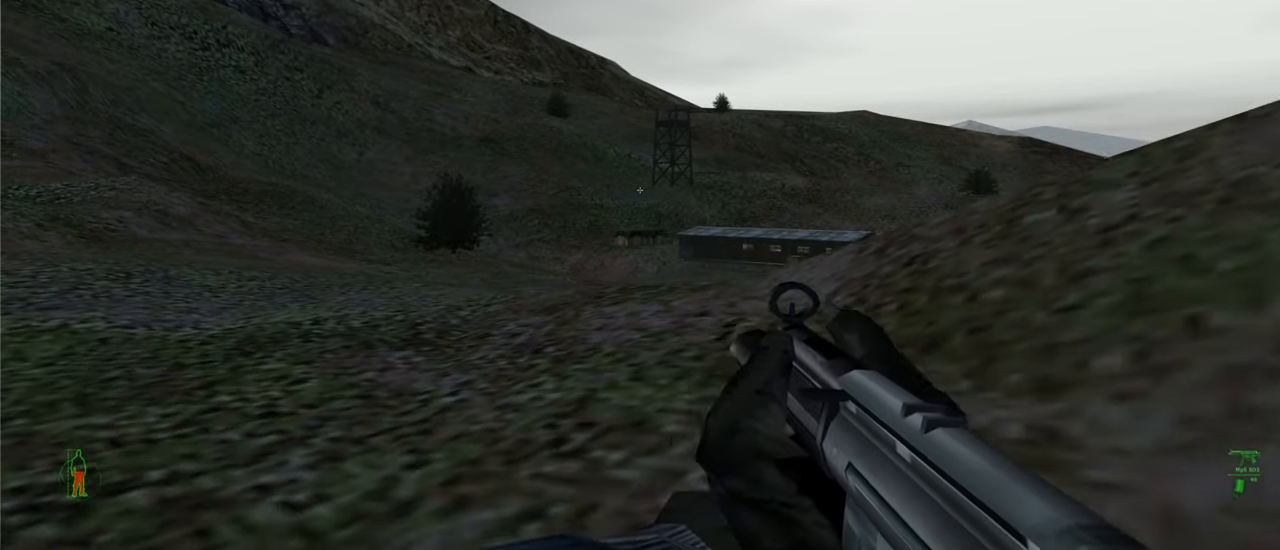
{"keys": ["a", "w"], "mouse": [], "mouse_move": "up-right", "events": [[66, "mouse_right", "down"], [166, "mouse_right", "up"]]}
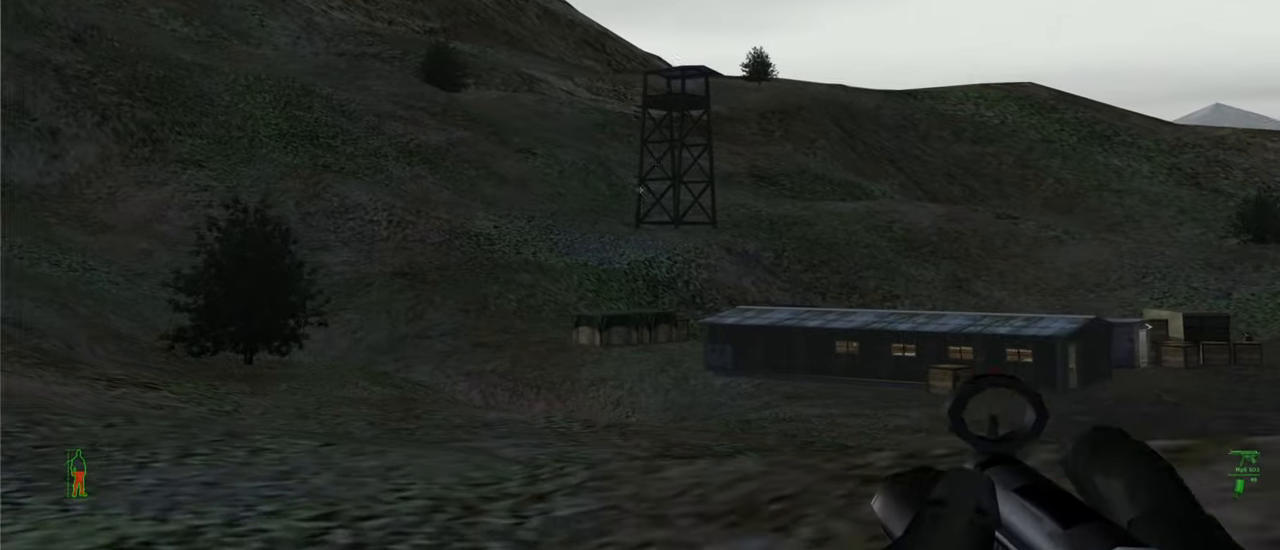
{"keys": ["w"], "mouse": [], "mouse_move": "still", "events": [[133, "a", "up"]]}
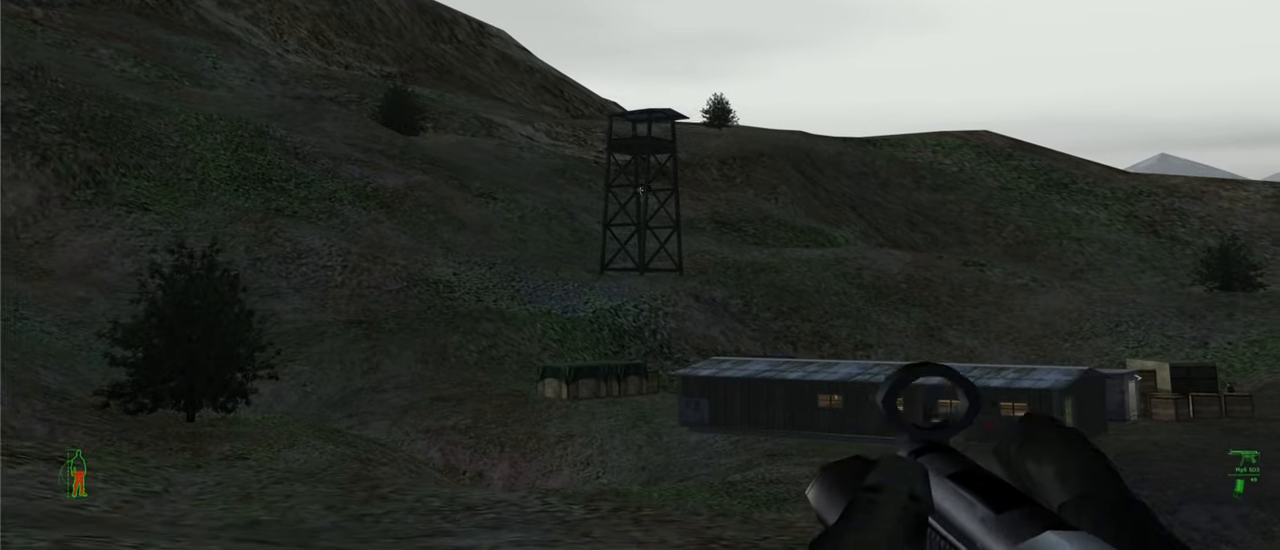
{"keys": ["w"], "mouse": [], "mouse_move": "still", "events": [[200, "a", "down"], [400, "a", "up"]]}
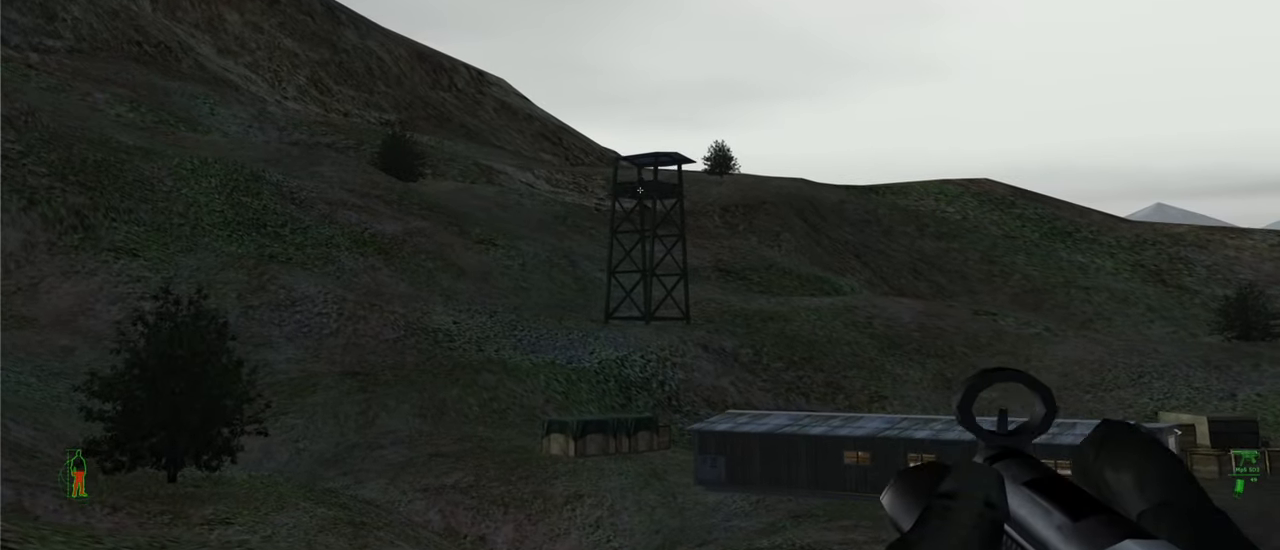
{"keys": [], "mouse": [], "mouse_move": "still", "events": [[366, "w", "up"]]}
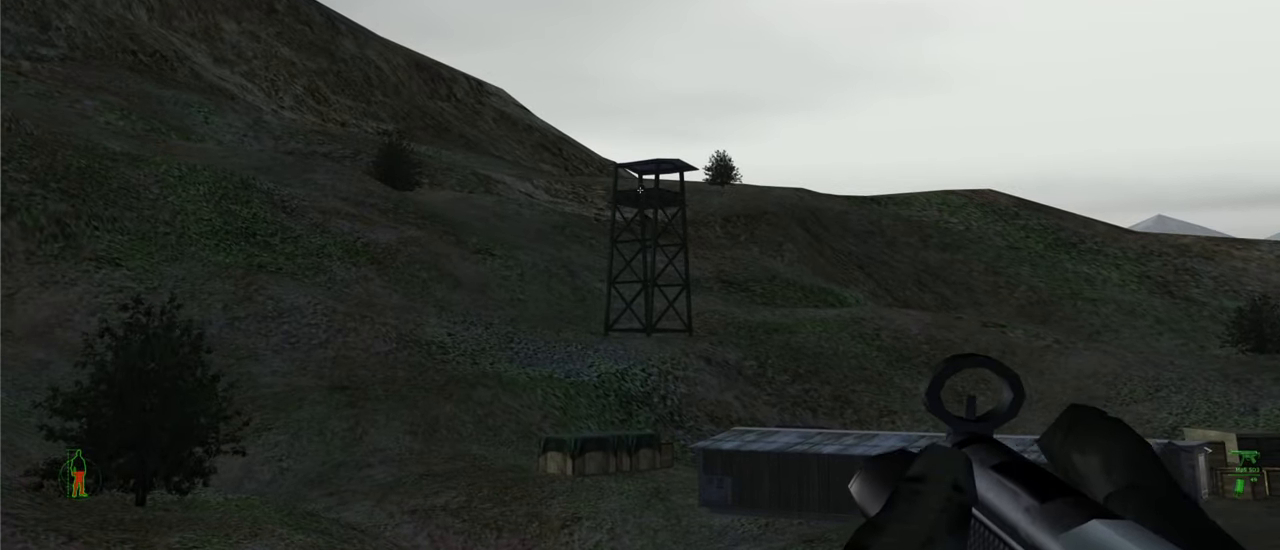
{"keys": [], "mouse": [], "mouse_move": "still", "events": [[100, "mouse_left", "down"], [166, "mouse_left", "up"]]}
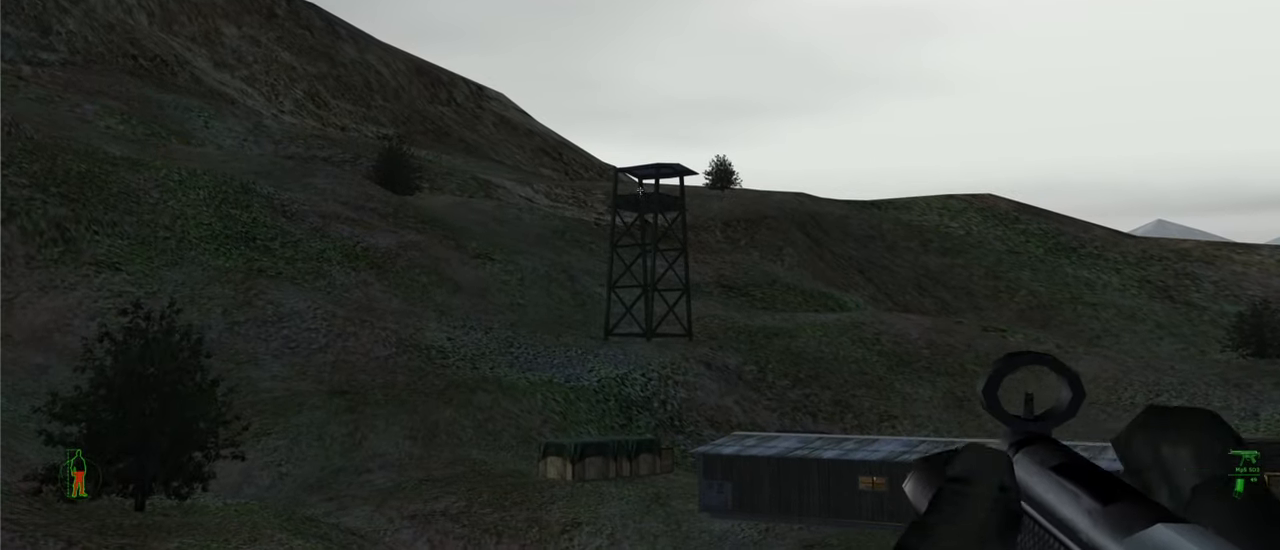
{"keys": [], "mouse": [], "mouse_move": "still", "events": [[167, "mouse_left", "down"], [234, "mouse_left", "up"]]}
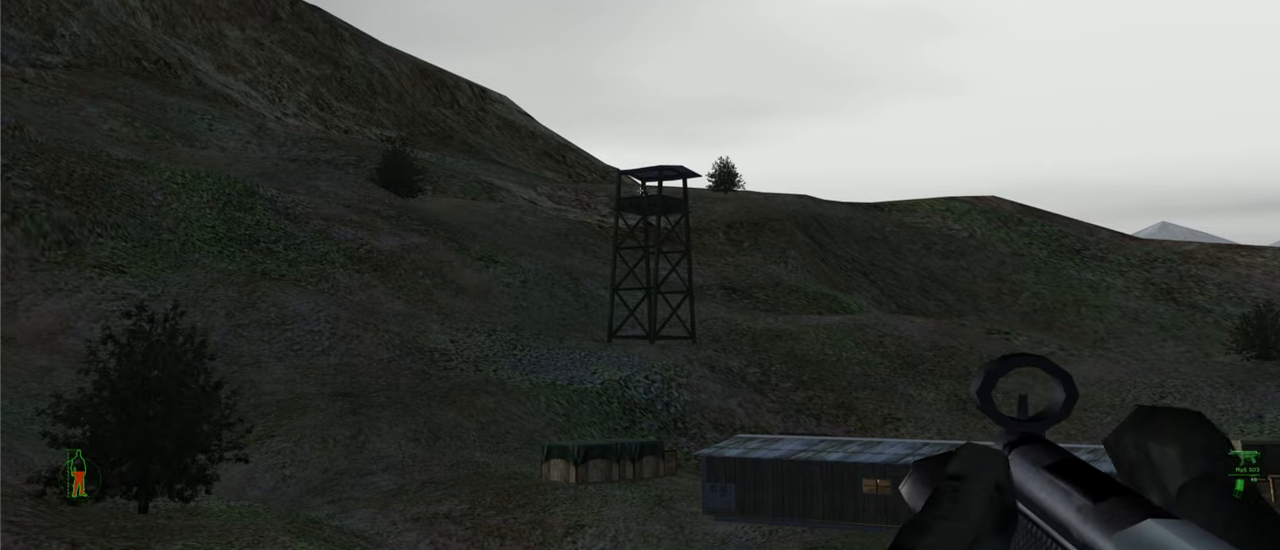
{"keys": [], "mouse": [], "mouse_move": "still", "events": []}
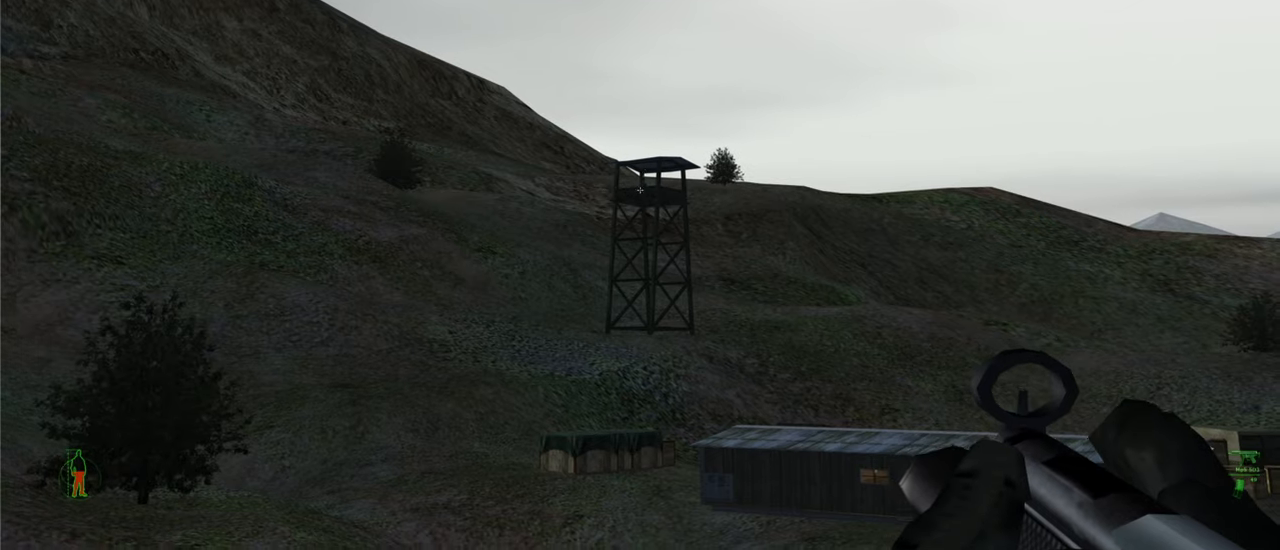
{"keys": [], "mouse": [], "mouse_move": "still", "events": [[134, "mouse_left", "down"], [234, "mouse_left", "up"]]}
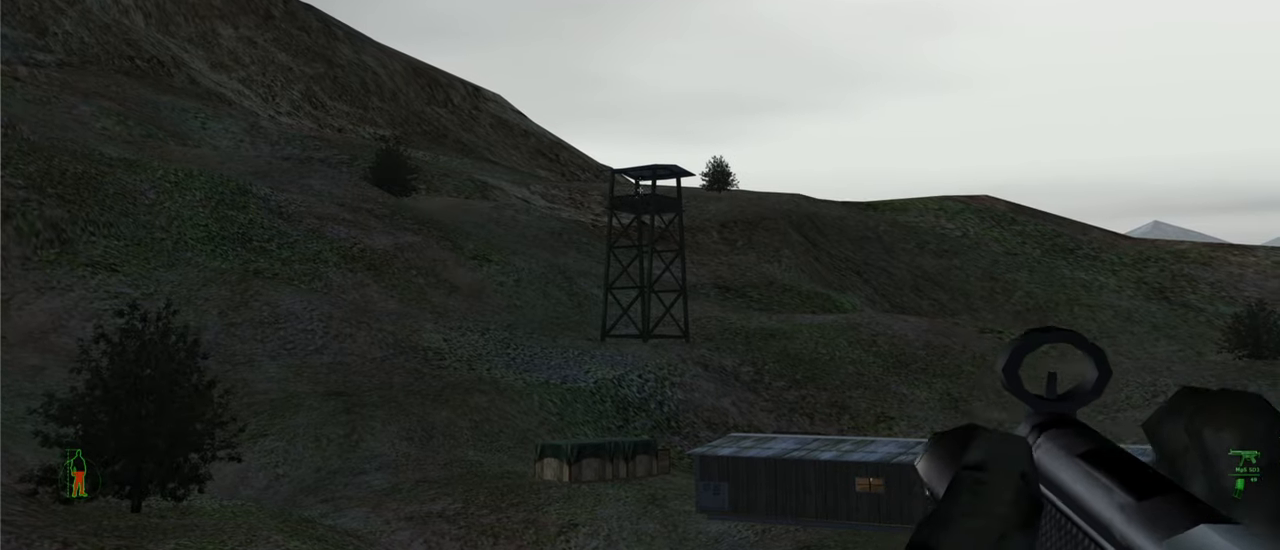
{"keys": [], "mouse": [], "mouse_move": "still", "events": [[167, "mouse_left", "down"], [234, "mouse_left", "up"]]}
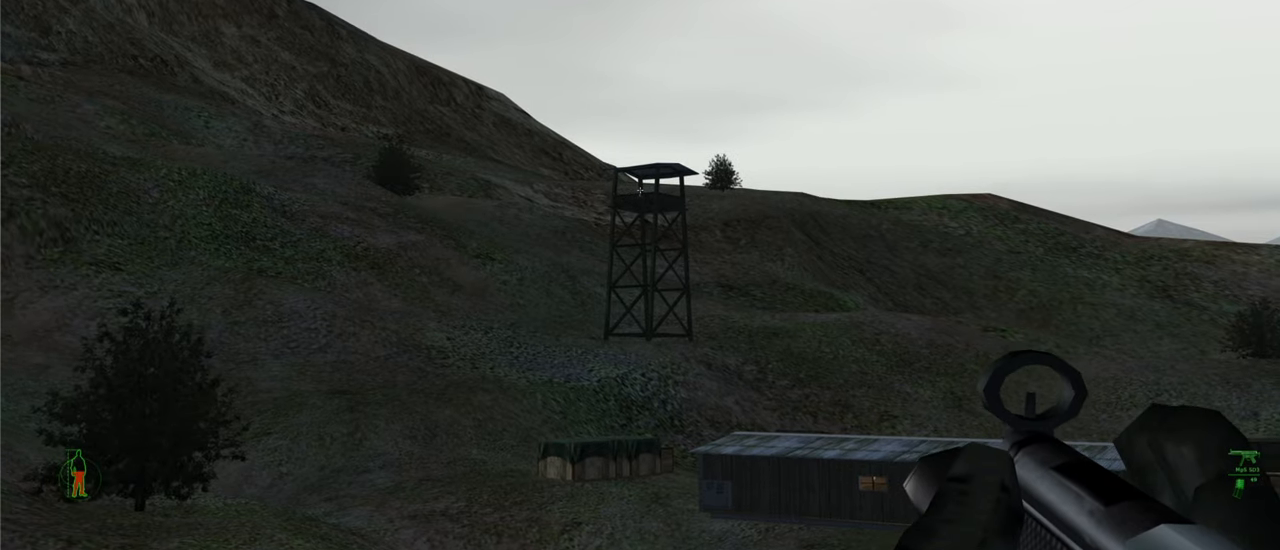
{"keys": [], "mouse": [], "mouse_move": "still", "events": [[167, "mouse_left", "down"], [267, "mouse_left", "up"]]}
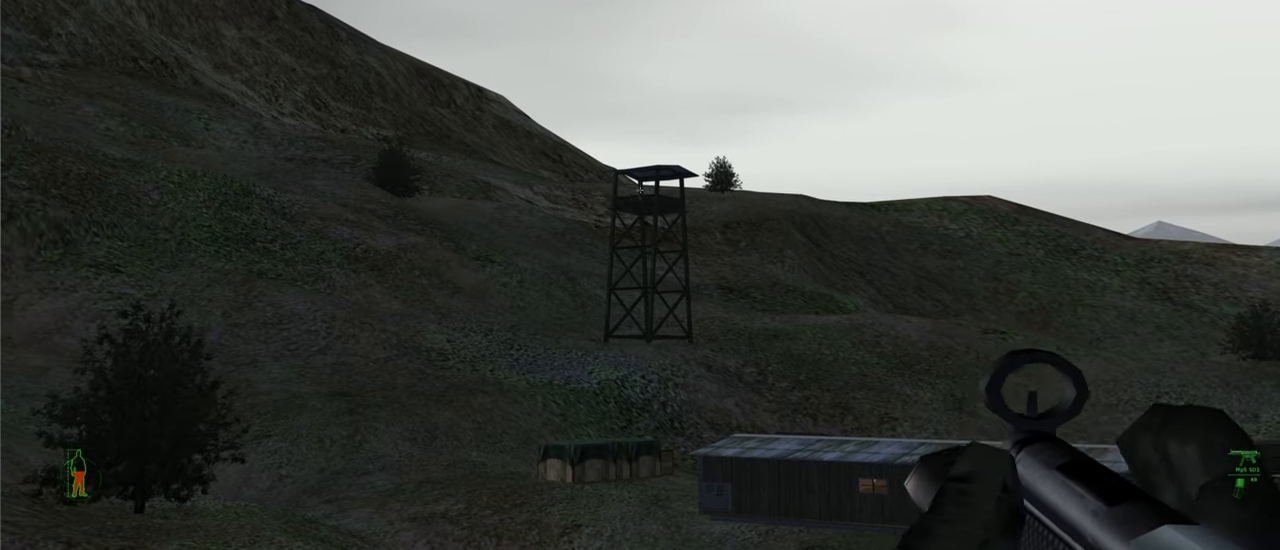
{"keys": [], "mouse": [], "mouse_move": "still", "events": [[234, "mouse_left", "down"], [334, "mouse_left", "up"]]}
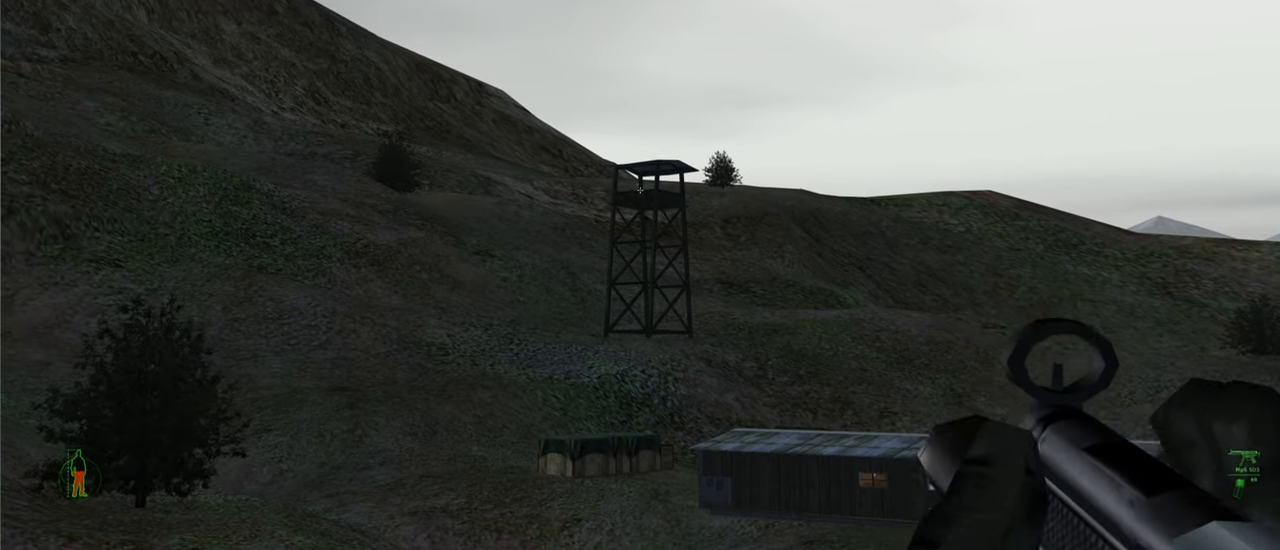
{"keys": [], "mouse": [], "mouse_move": "still", "events": []}
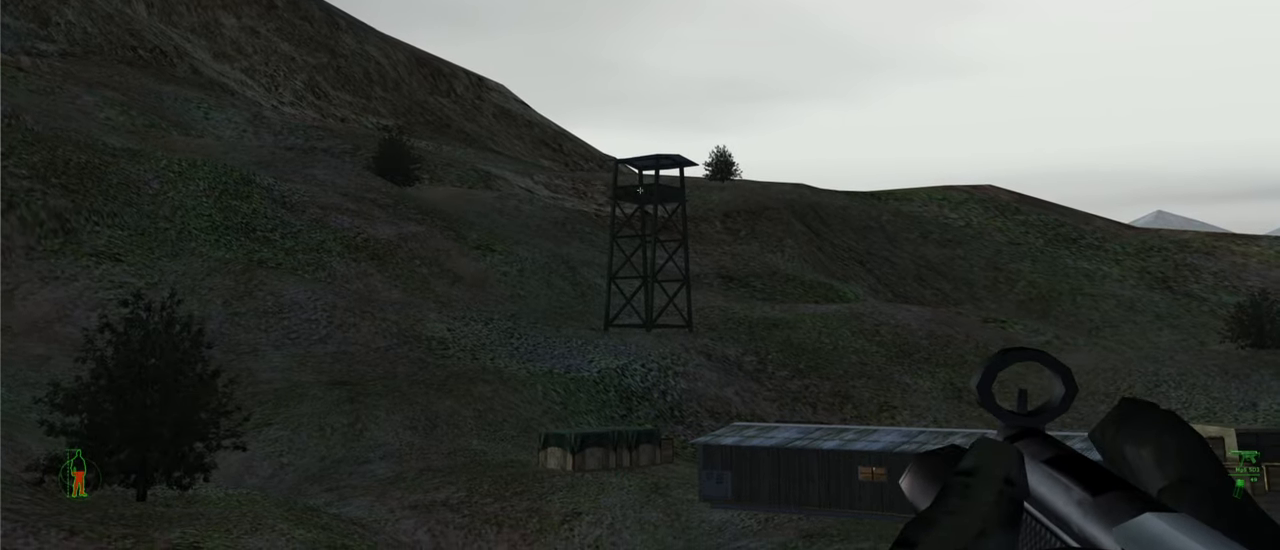
{"keys": ["w"], "mouse": [], "mouse_move": "still", "events": [[434, "w", "down"]]}
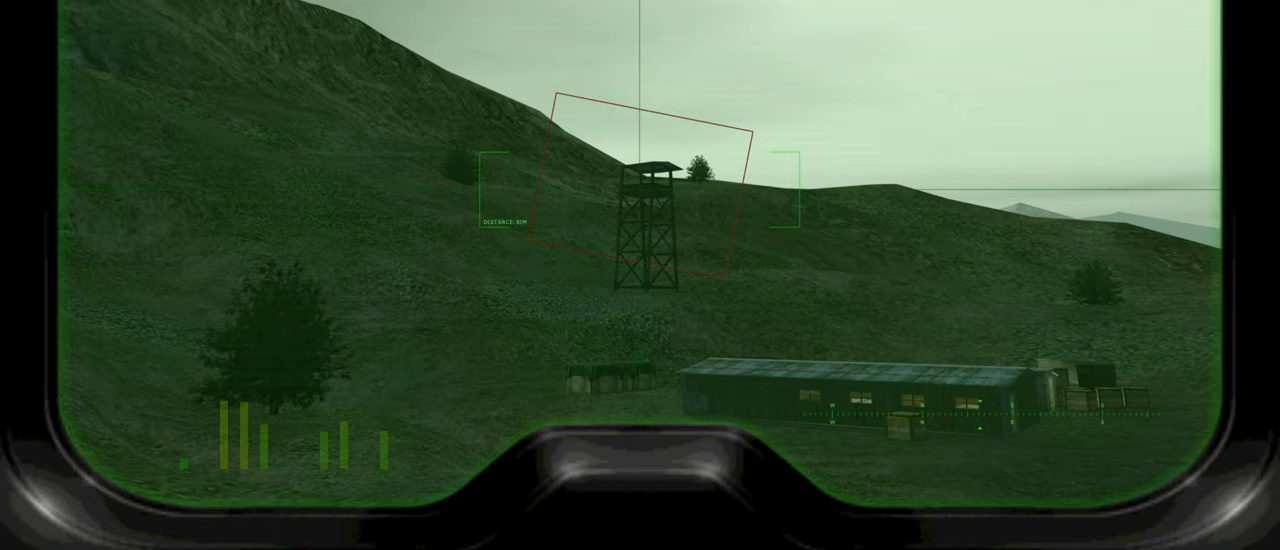
{"keys": ["w"], "mouse": [], "mouse_move": "still", "events": []}
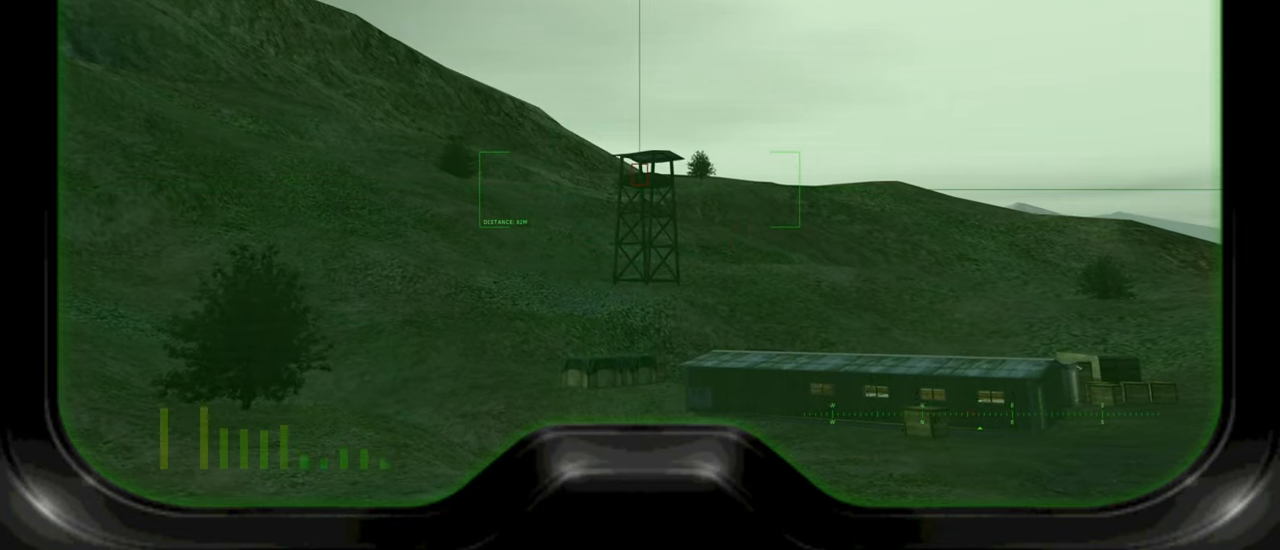
{"keys": [], "mouse": [], "mouse_move": "still", "events": [[234, "w", "up"]]}
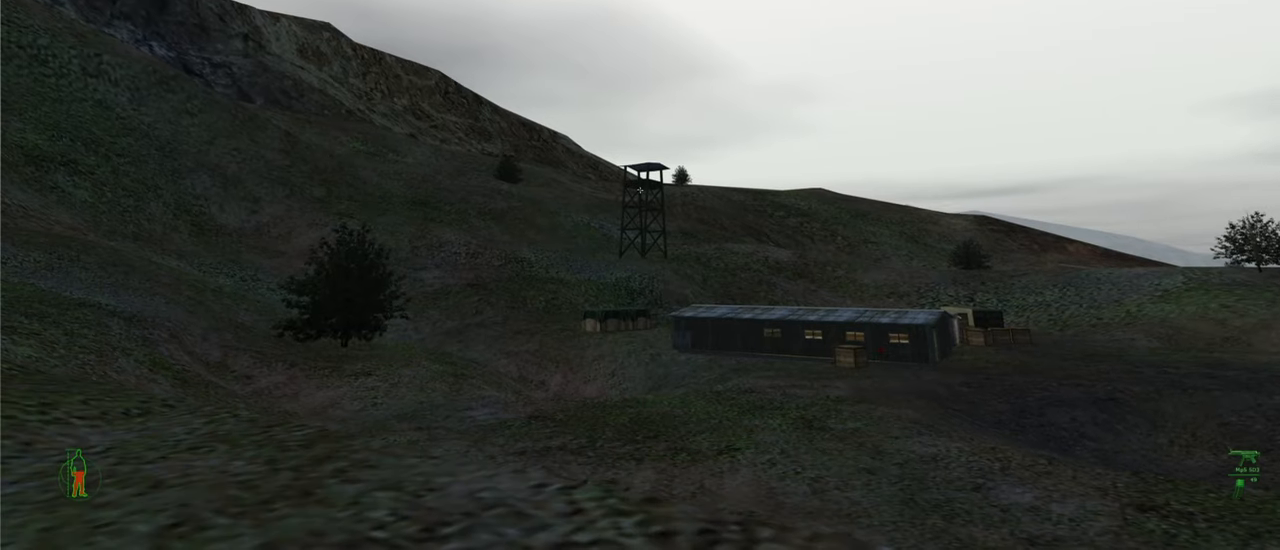
{"keys": [], "mouse": [], "mouse_move": "still", "events": []}
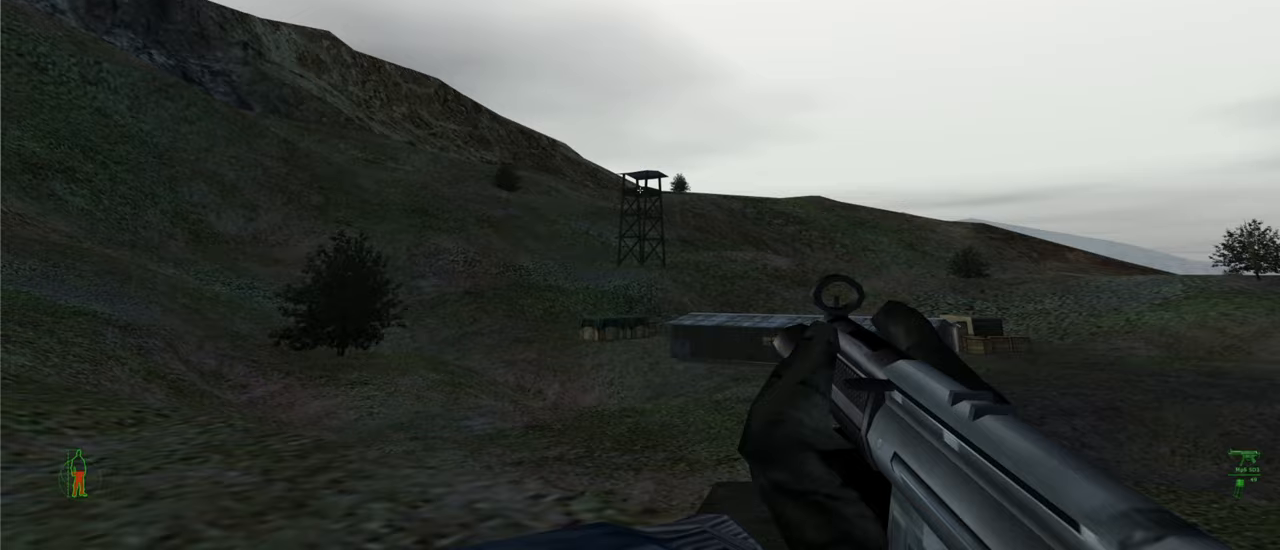
{"keys": [], "mouse": [], "mouse_move": "still", "events": [[33, "mouse_right", "down"], [133, "mouse_right", "up"]]}
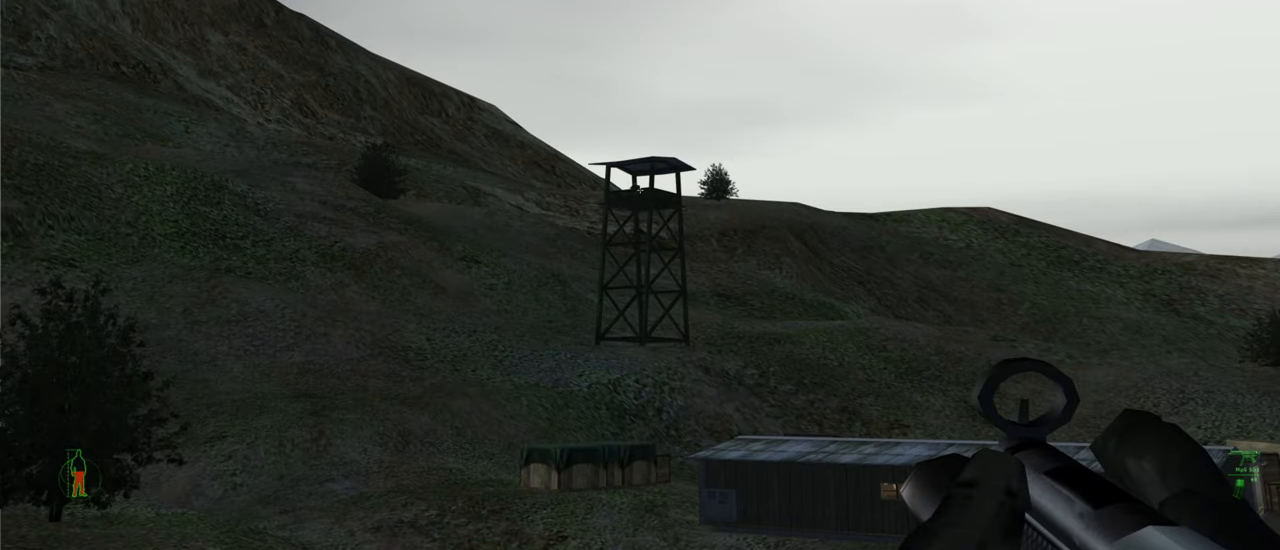
{"keys": [], "mouse": [], "mouse_move": "still", "events": []}
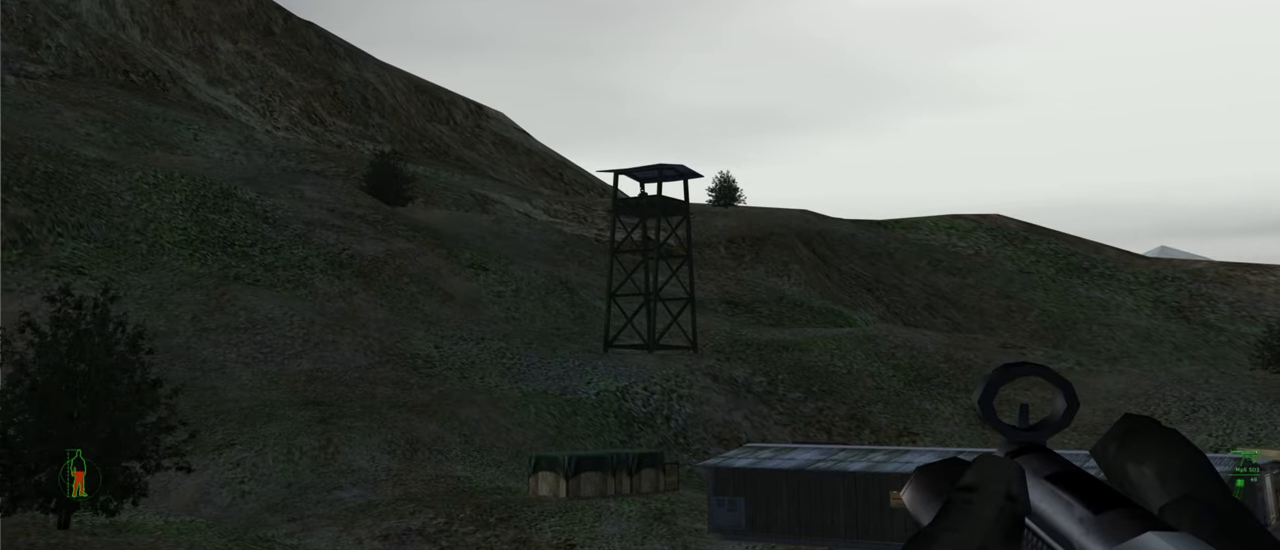
{"keys": [], "mouse": [], "mouse_move": "still", "events": [[300, "mouse_left", "down"], [400, "mouse_left", "up"]]}
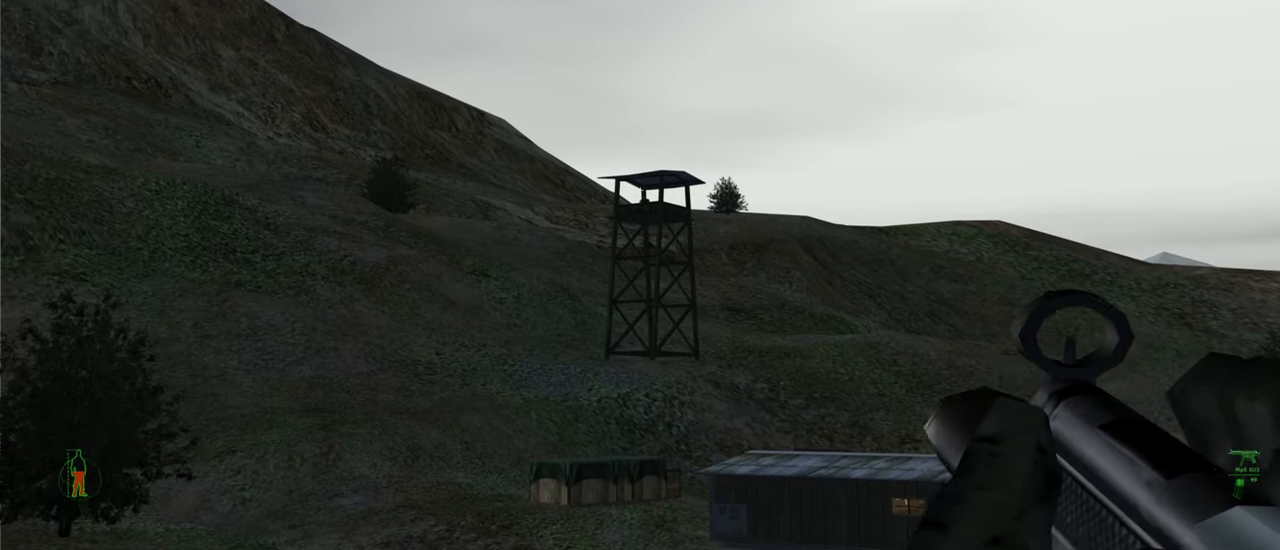
{"keys": [], "mouse": [], "mouse_move": "still", "events": []}
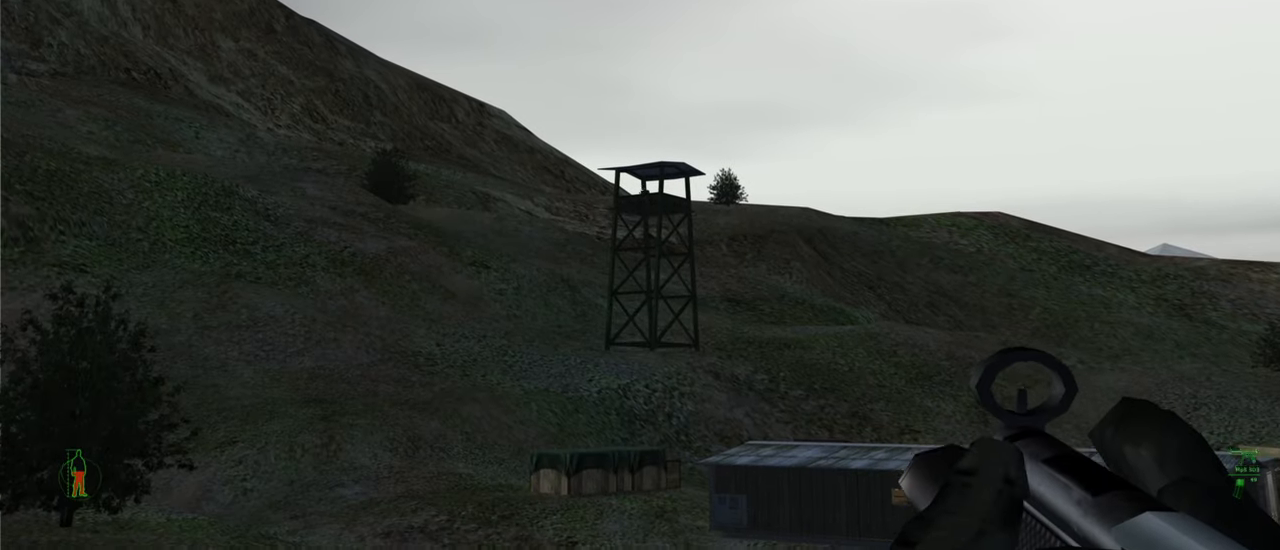
{"keys": [], "mouse": [], "mouse_move": "still", "events": [[200, "mouse_left", "down"], [300, "mouse_left", "up"]]}
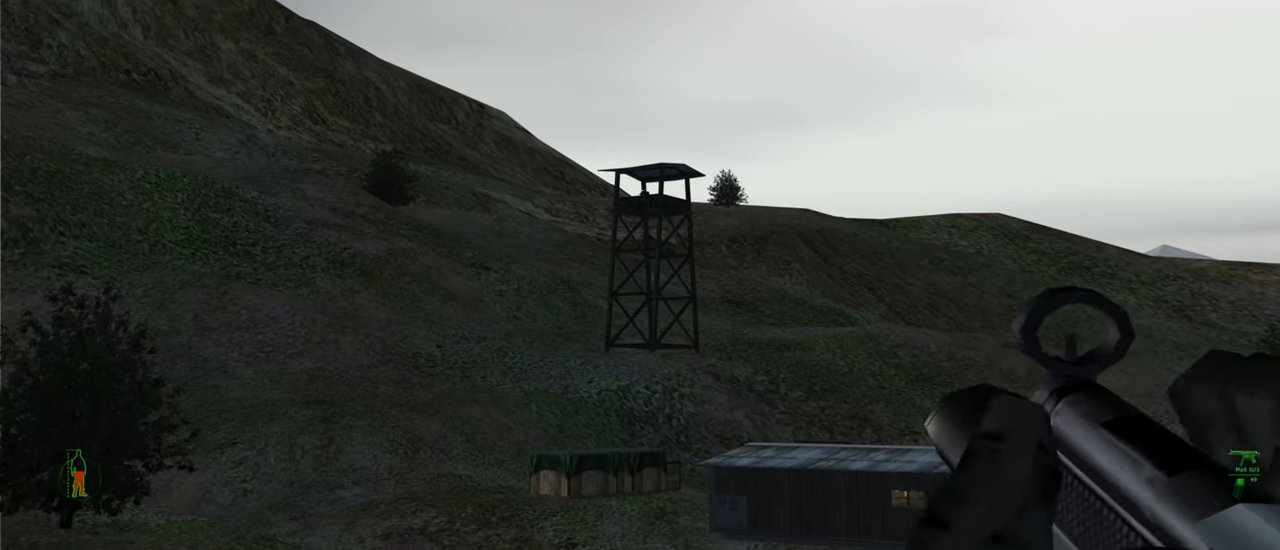
{"keys": [], "mouse": [], "mouse_move": "still", "events": [[300, "mouse_left", "down"], [400, "mouse_left", "up"]]}
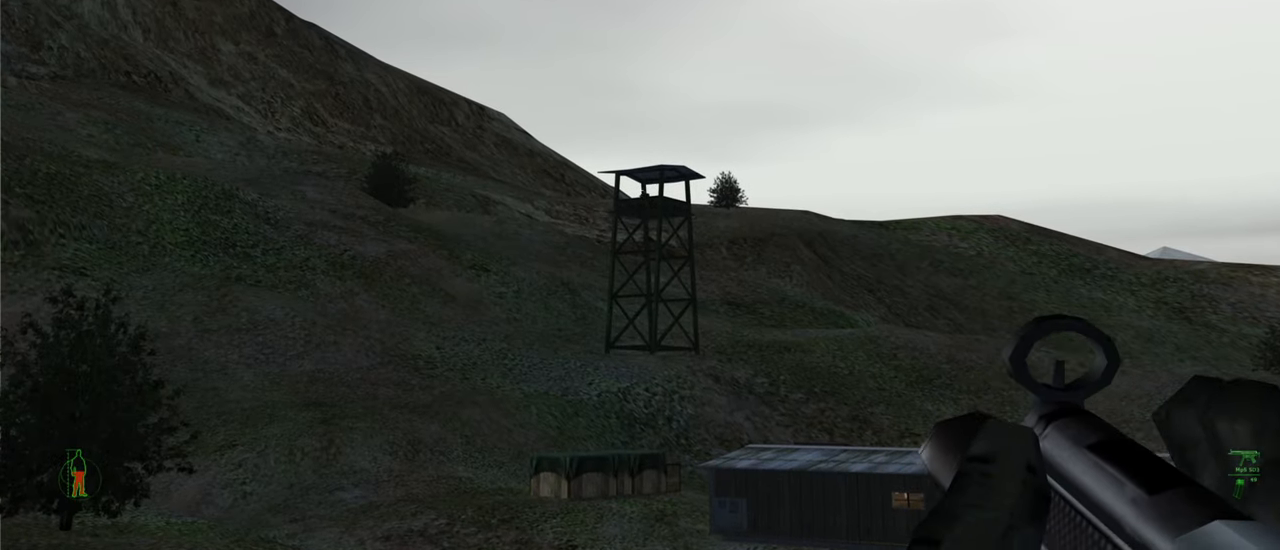
{"keys": [], "mouse": [], "mouse_move": "still", "events": [[367, "mouse_left", "down"], [433, "mouse_left", "up"]]}
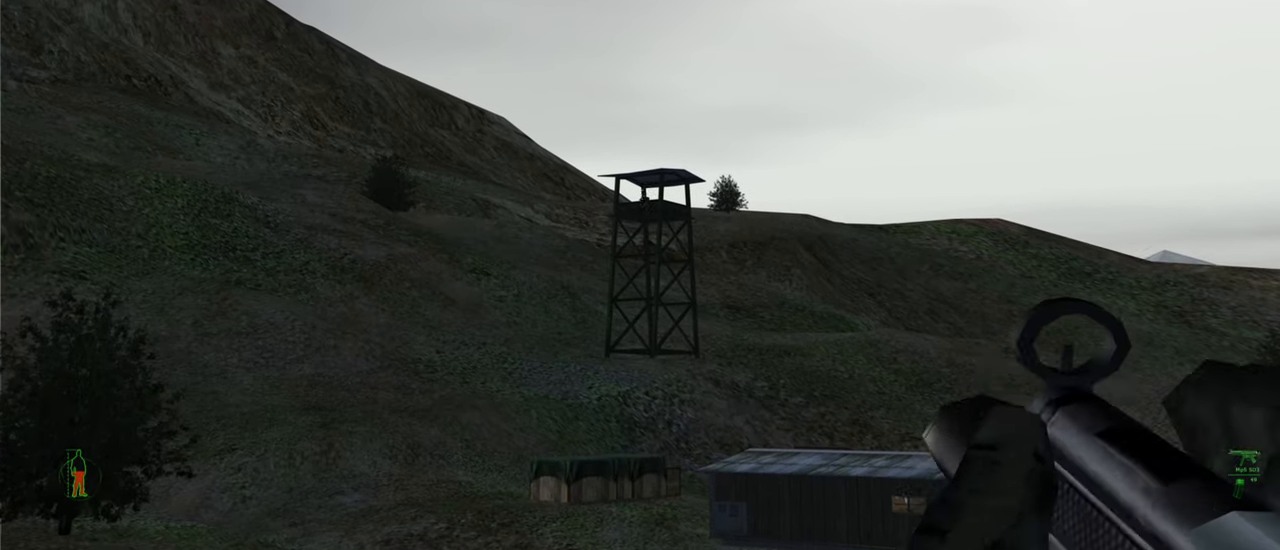
{"keys": [], "mouse": ["left"], "mouse_move": "still", "events": [[433, "mouse_left", "down"]]}
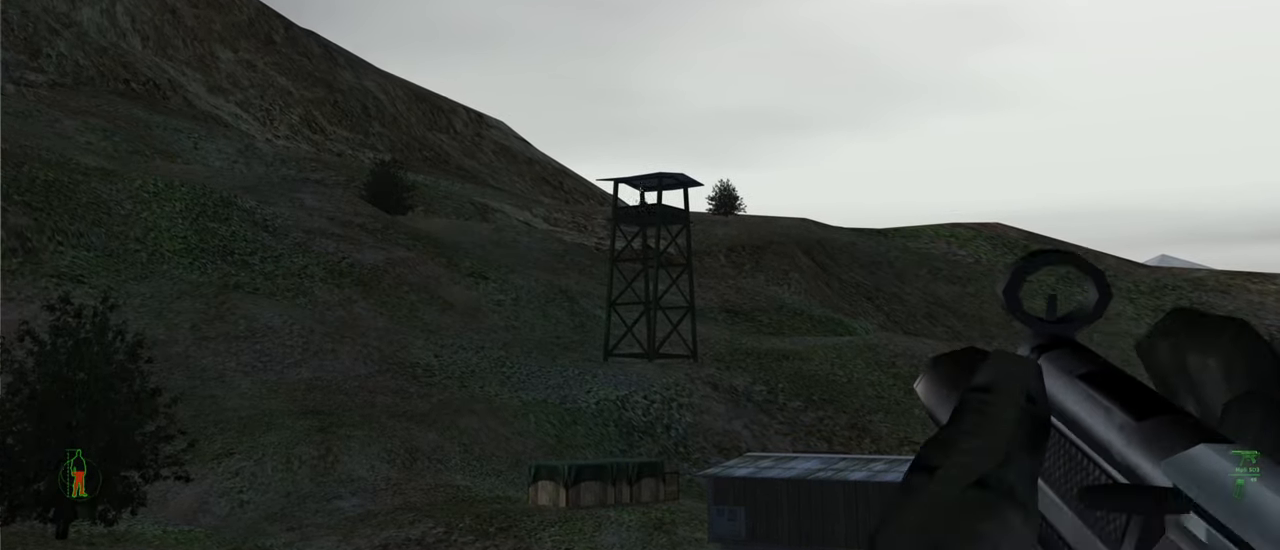
{"keys": [], "mouse": [], "mouse_move": "still", "events": [[33, "mouse_left", "up"]]}
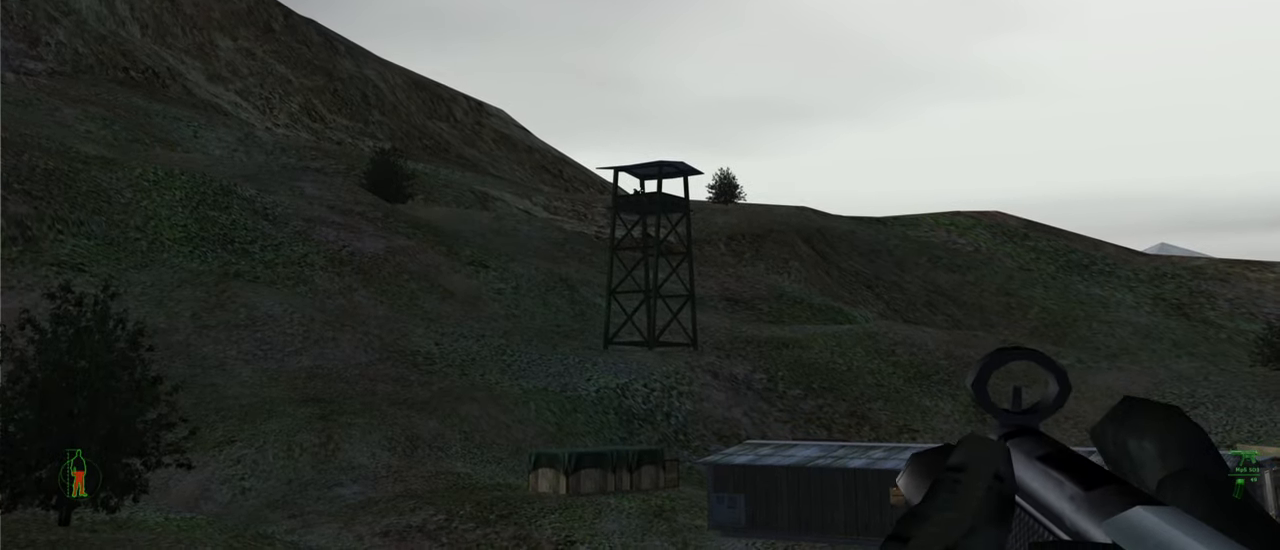
{"keys": [], "mouse": ["right"], "mouse_move": "still", "events": [[500, "mouse_right", "down"]]}